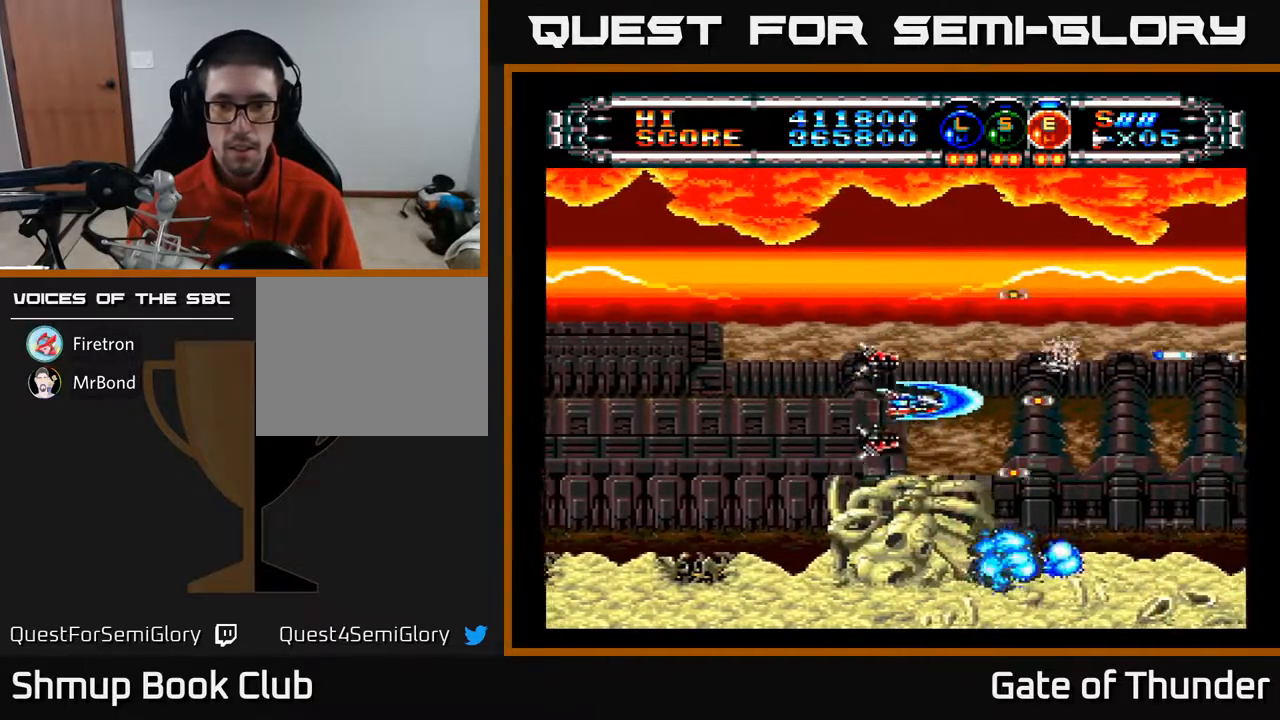
Gameplay with a controller (Xbox layout); each line is a JSON object with the inputs held at the frame after it. "events" lists button and stick changes between this image and that frame as [ms after this image, input, new state], when the widget could be followed in between. Not read: right_stick.
{"buttons": ["A", "DPAD_LEFT"], "left_stick": "center", "events": [[267, "DPAD_RIGHT", "up"], [283, "DPAD_UP", "down"], [367, "DPAD_LEFT", "down"], [450, "DPAD_UP", "up"]]}
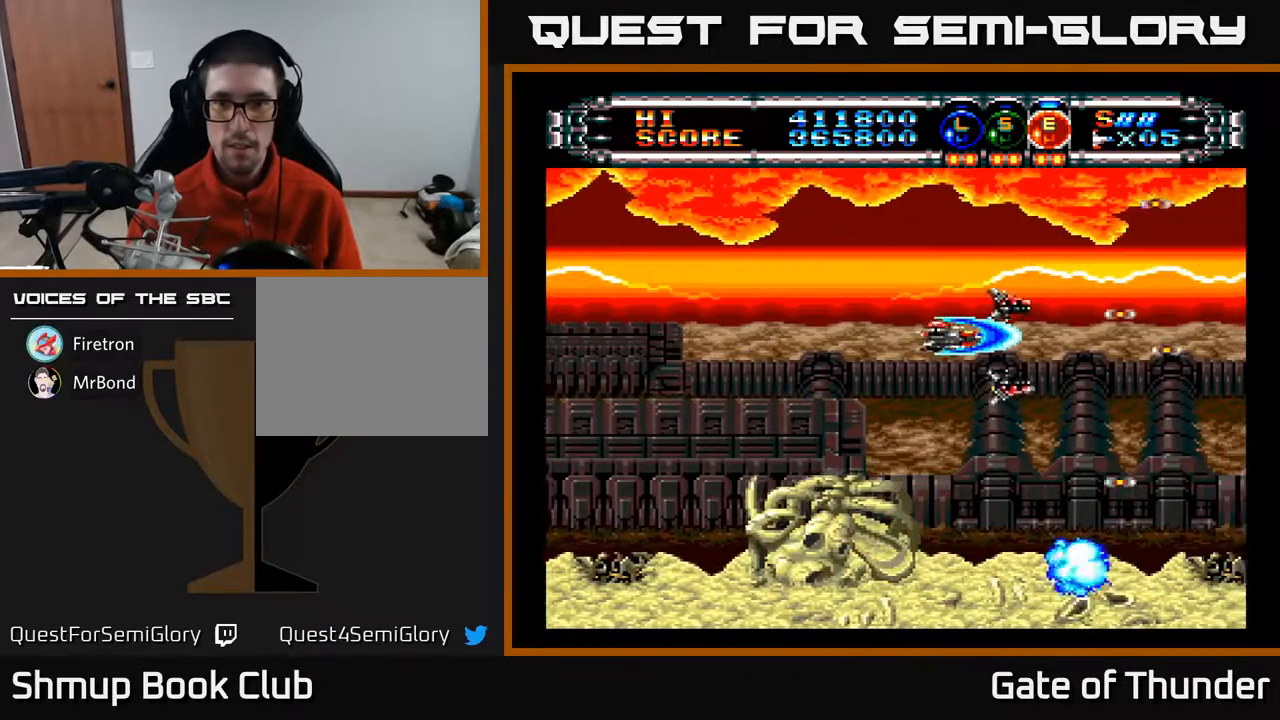
{"buttons": ["A"], "left_stick": "center", "events": [[50, "DPAD_LEFT", "up"]]}
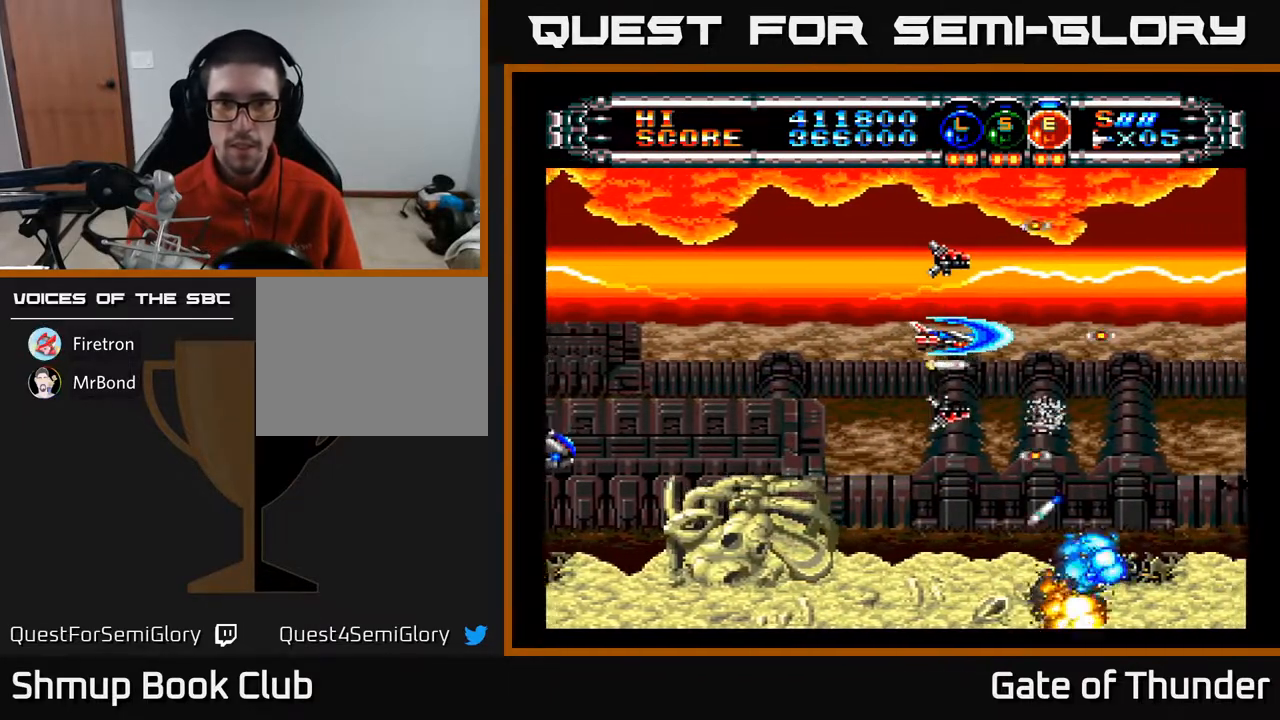
{"buttons": ["A", "DPAD_LEFT"], "left_stick": "center", "events": [[150, "DPAD_LEFT", "down"], [317, "DPAD_LEFT", "up"], [350, "DPAD_RIGHT", "down"], [417, "DPAD_RIGHT", "up"], [467, "DPAD_LEFT", "down"]]}
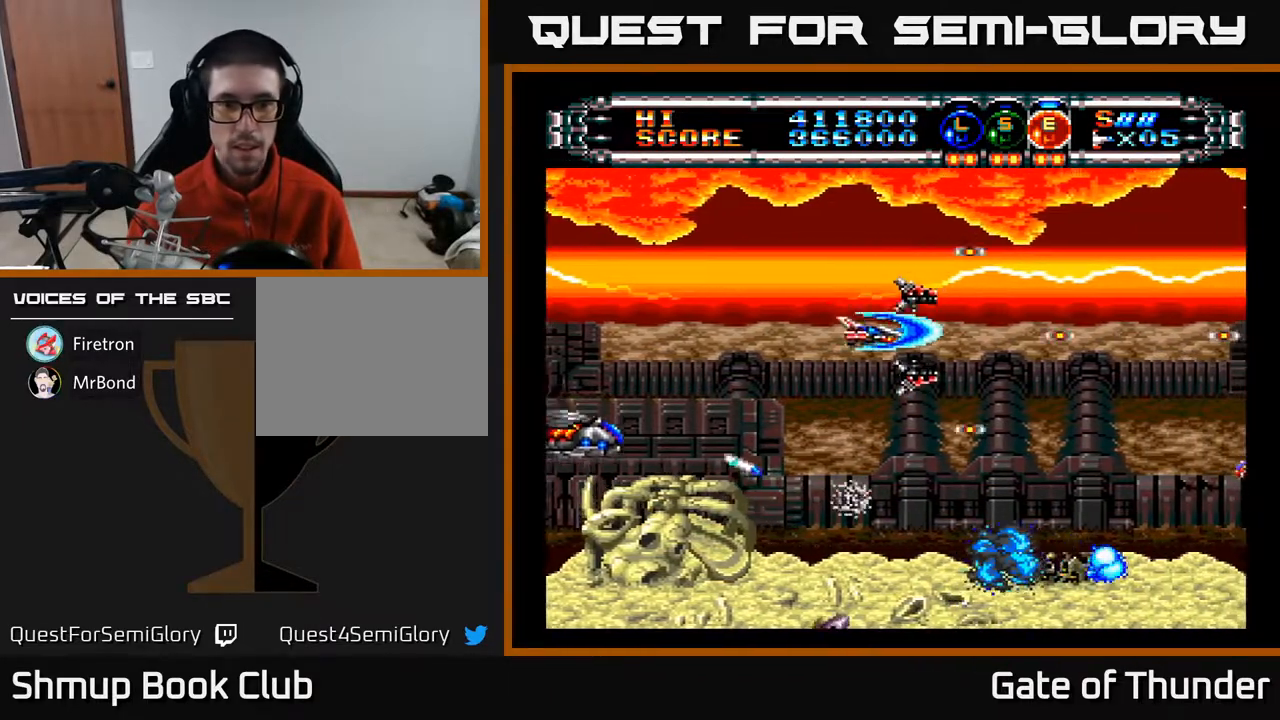
{"buttons": ["A", "DPAD_LEFT"], "left_stick": "center", "events": [[17, "DPAD_UP", "down"], [233, "DPAD_UP", "up"]]}
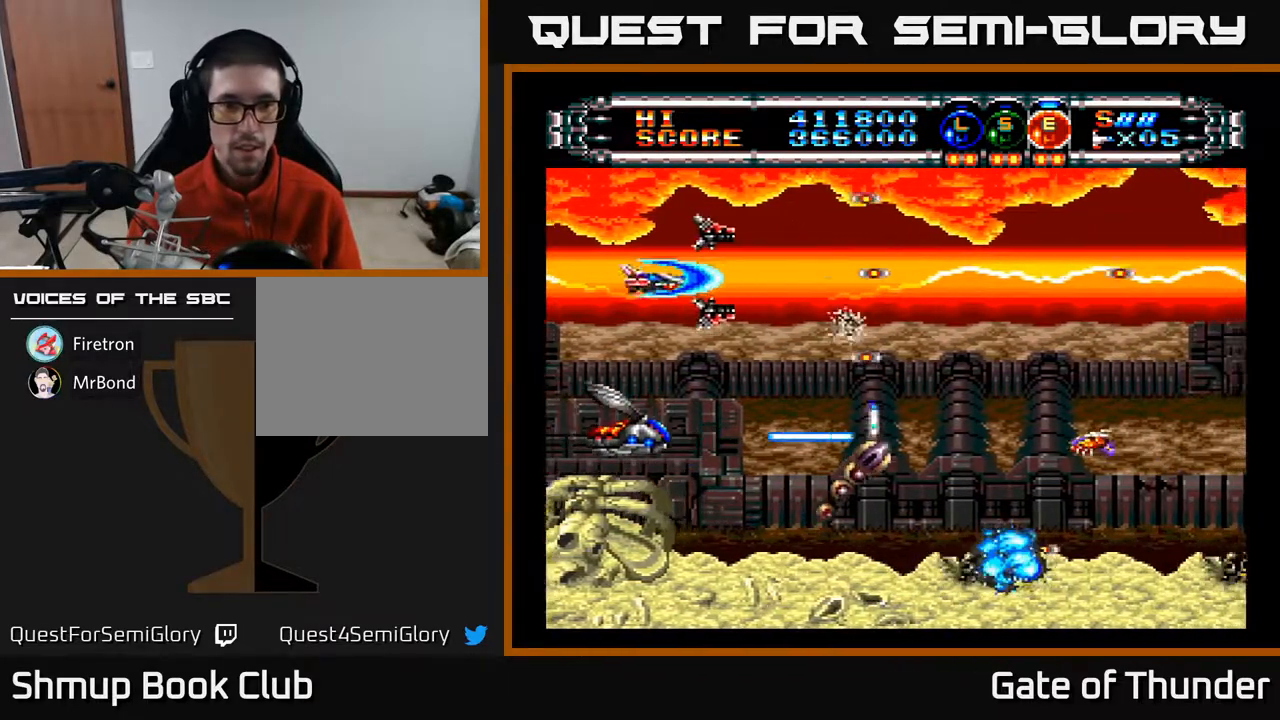
{"buttons": ["A", "DPAD_UP", "DPAD_RIGHT"], "left_stick": "center", "events": [[17, "DPAD_DOWN", "down"], [217, "DPAD_LEFT", "up"], [267, "DPAD_DOWN", "up"], [317, "DPAD_RIGHT", "down"], [383, "DPAD_UP", "down"]]}
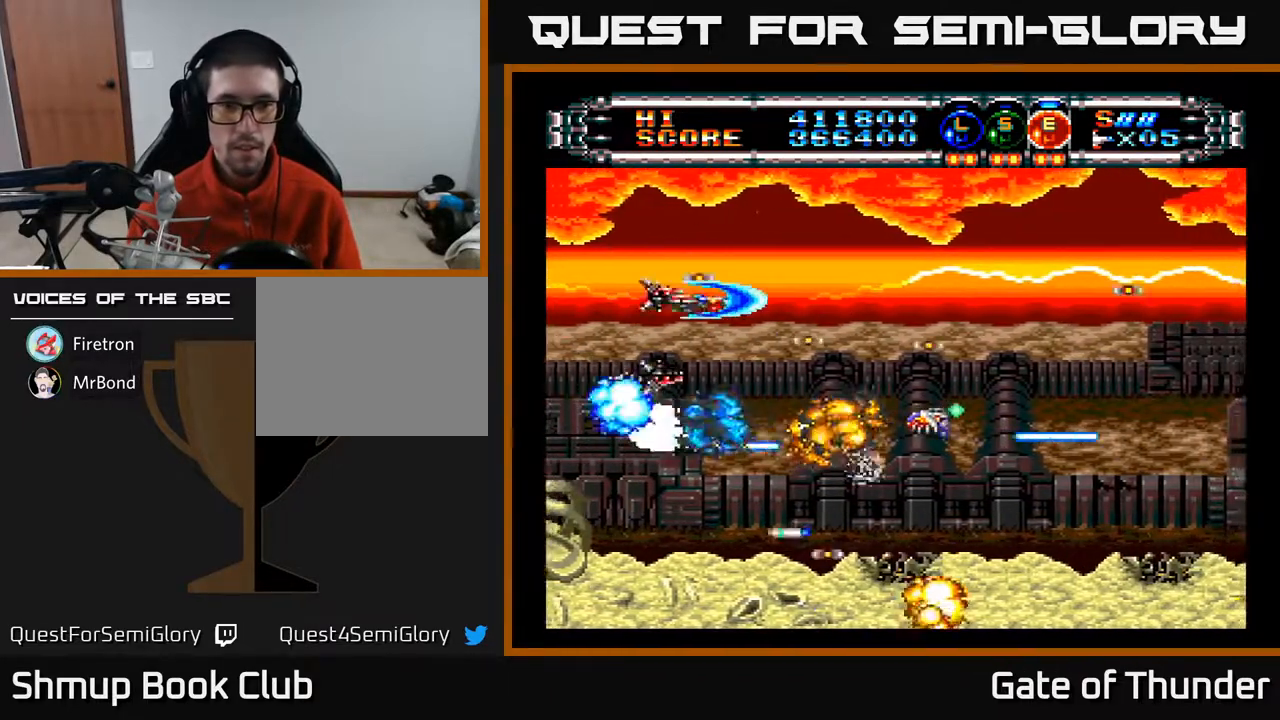
{"buttons": ["A", "DPAD_UP", "DPAD_LEFT"], "left_stick": "center"}
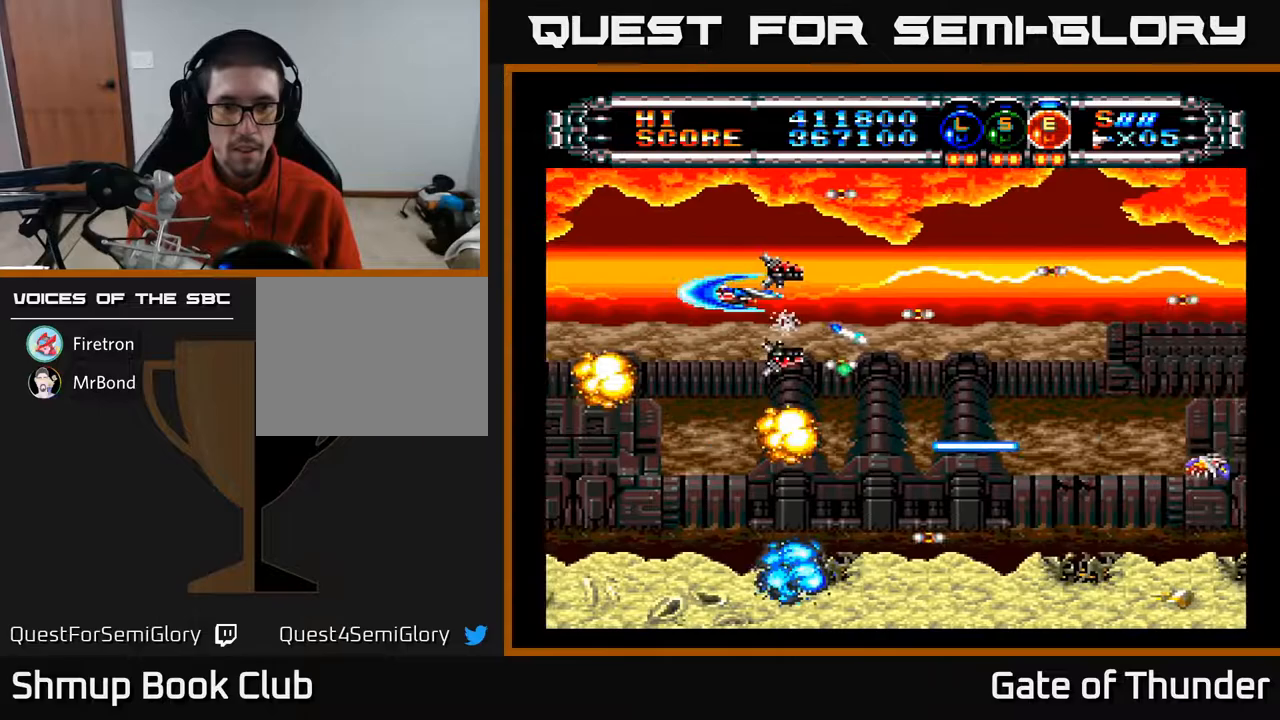
{"buttons": ["A", "DPAD_RIGHT"], "left_stick": "center", "events": [[33, "DPAD_UP", "up"], [117, "DPAD_DOWN", "down"], [200, "DPAD_LEFT", "up"], [367, "DPAD_RIGHT", "down"], [417, "DPAD_DOWN", "up"]]}
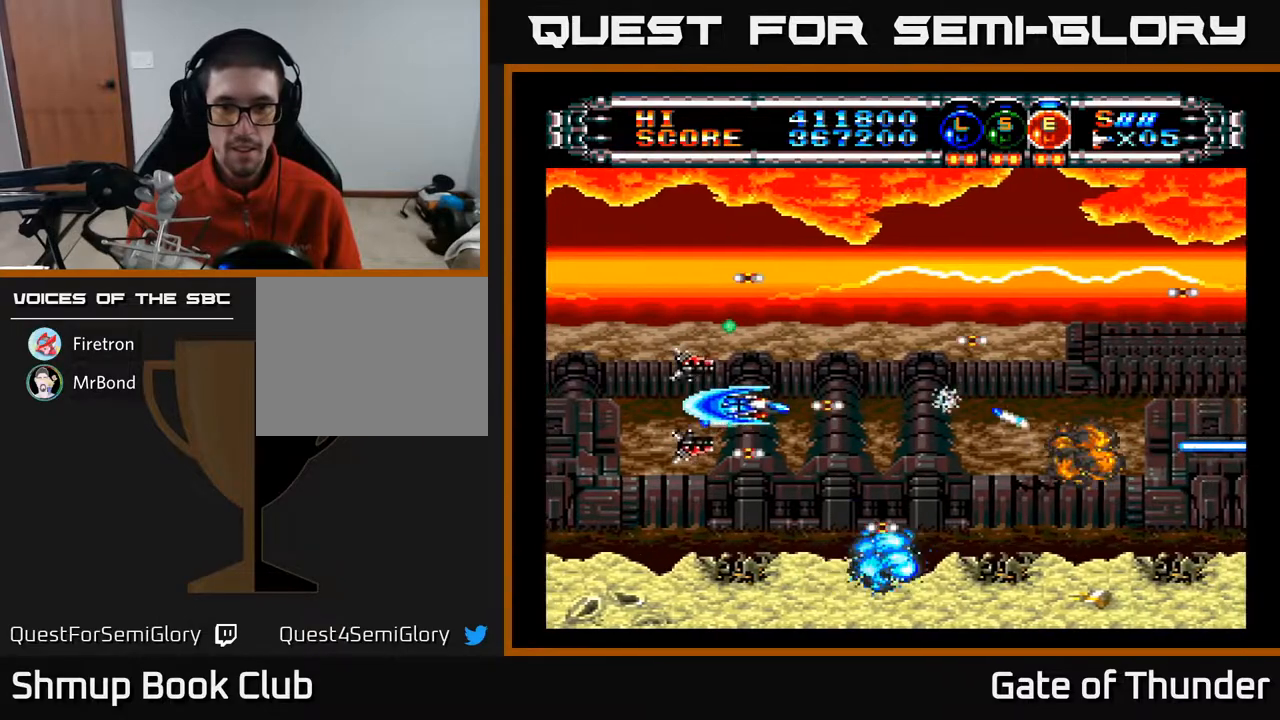
{"buttons": ["A", "DPAD_UP", "DPAD_RIGHT"], "left_stick": "center", "events": [[117, "DPAD_UP", "down"]]}
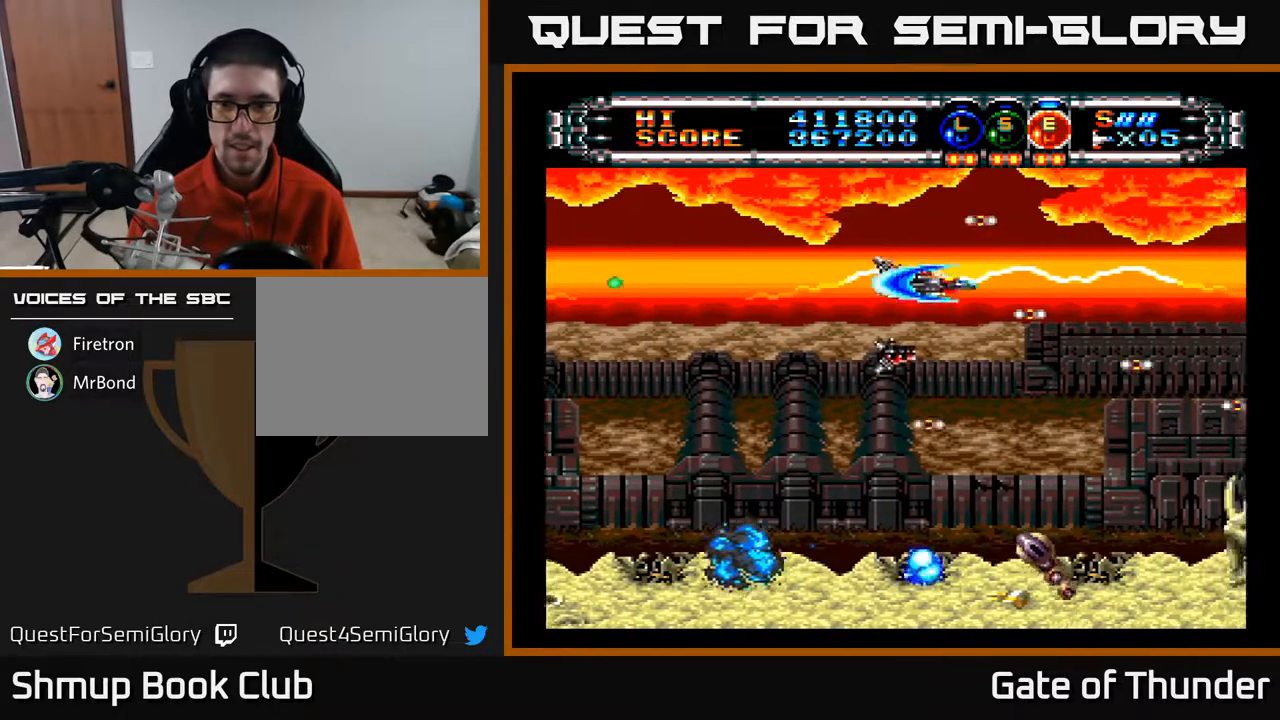
{"buttons": ["A", "DPAD_LEFT"], "left_stick": "center", "events": [[17, "DPAD_UP", "up"], [150, "DPAD_DOWN", "down"], [233, "DPAD_RIGHT", "up"], [283, "DPAD_LEFT", "down"], [483, "DPAD_DOWN", "up"]]}
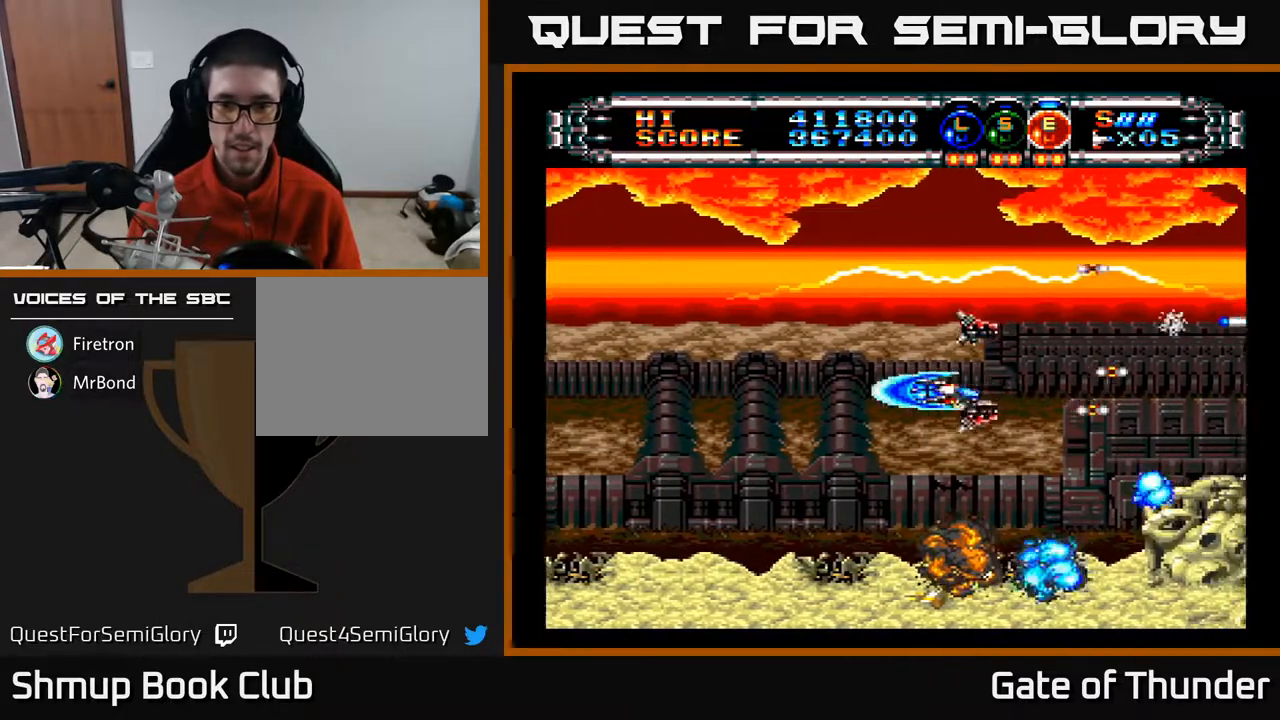
{"buttons": ["A", "DPAD_DOWN", "DPAD_RIGHT"], "left_stick": "center", "events": [[17, "DPAD_LEFT", "up"], [33, "DPAD_UP", "down"], [50, "DPAD_RIGHT", "down"], [133, "DPAD_UP", "up"], [283, "DPAD_UP", "down"], [417, "DPAD_UP", "up"], [500, "DPAD_DOWN", "down"]]}
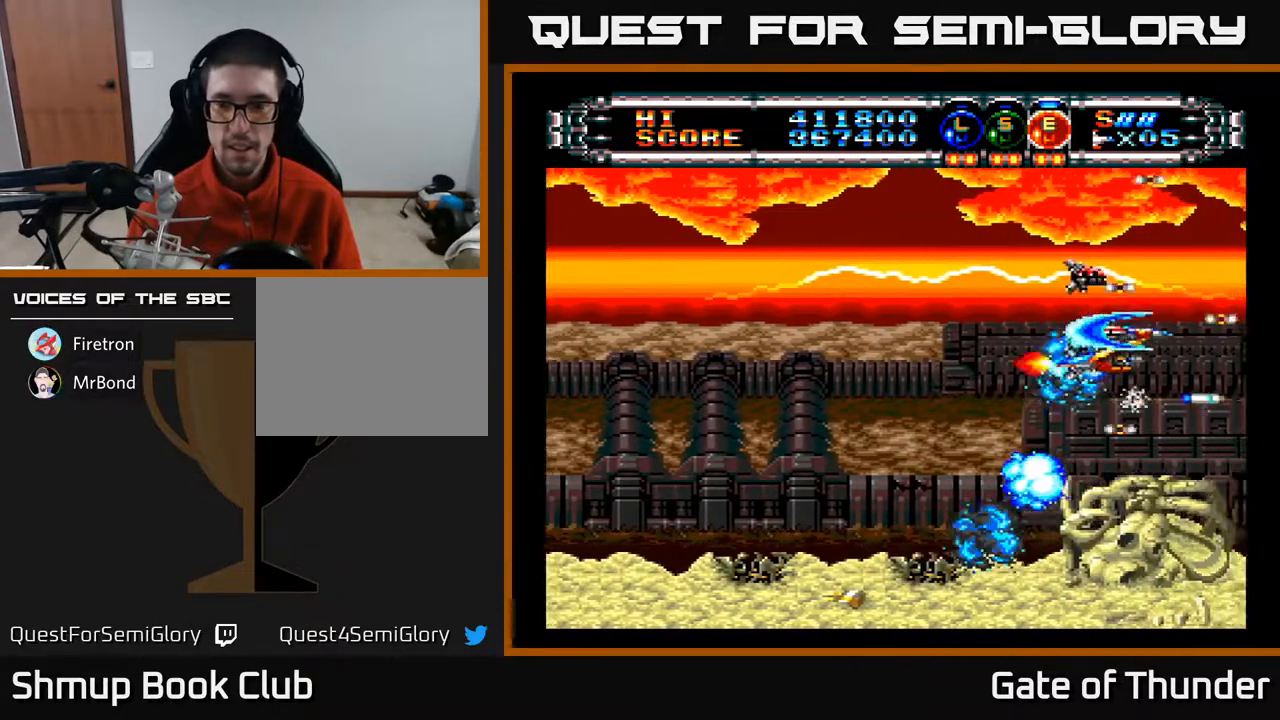
{"buttons": ["A", "DPAD_LEFT"], "left_stick": "center", "events": [[17, "DPAD_RIGHT", "up"], [50, "DPAD_DOWN", "up"], [67, "DPAD_LEFT", "down"], [250, "DPAD_UP", "down"], [433, "DPAD_UP", "up"]]}
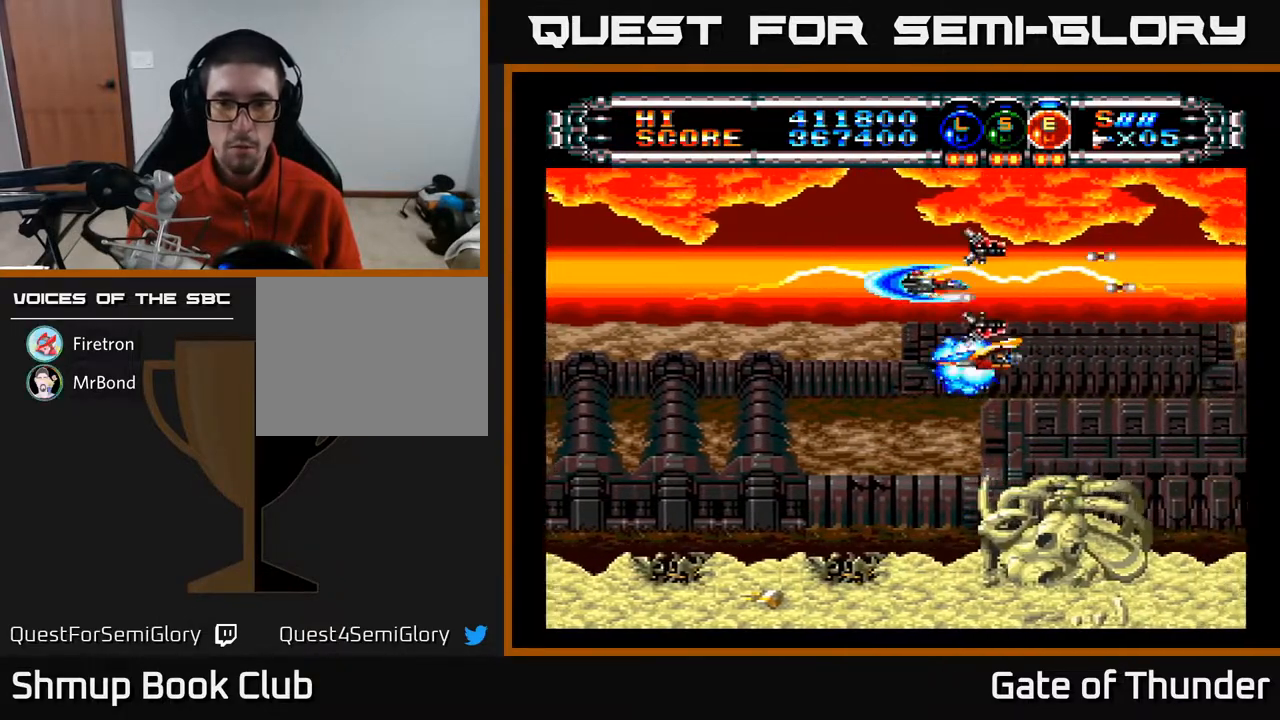
{"buttons": ["A", "DPAD_RIGHT"], "left_stick": "center", "events": [[133, "DPAD_DOWN", "down"], [150, "DPAD_LEFT", "up"], [200, "DPAD_DOWN", "up"], [217, "DPAD_LEFT", "down"], [250, "DPAD_UP", "down"], [450, "DPAD_LEFT", "up"], [450, "DPAD_UP", "up"], [483, "DPAD_RIGHT", "down"]]}
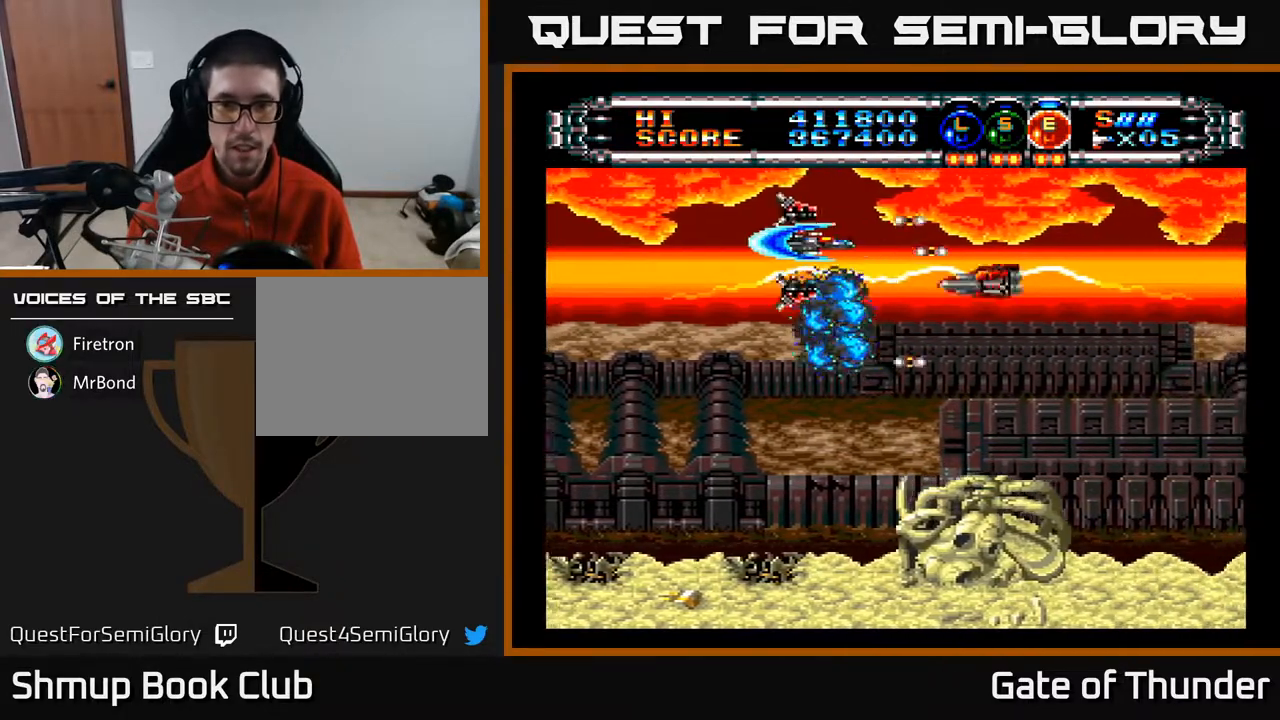
{"buttons": ["A", "DPAD_RIGHT"], "left_stick": "center", "events": [[100, "DPAD_RIGHT", "up"], [300, "DPAD_LEFT", "down"], [333, "DPAD_DOWN", "down"], [383, "DPAD_LEFT", "up"], [417, "DPAD_RIGHT", "down"], [467, "DPAD_DOWN", "up"]]}
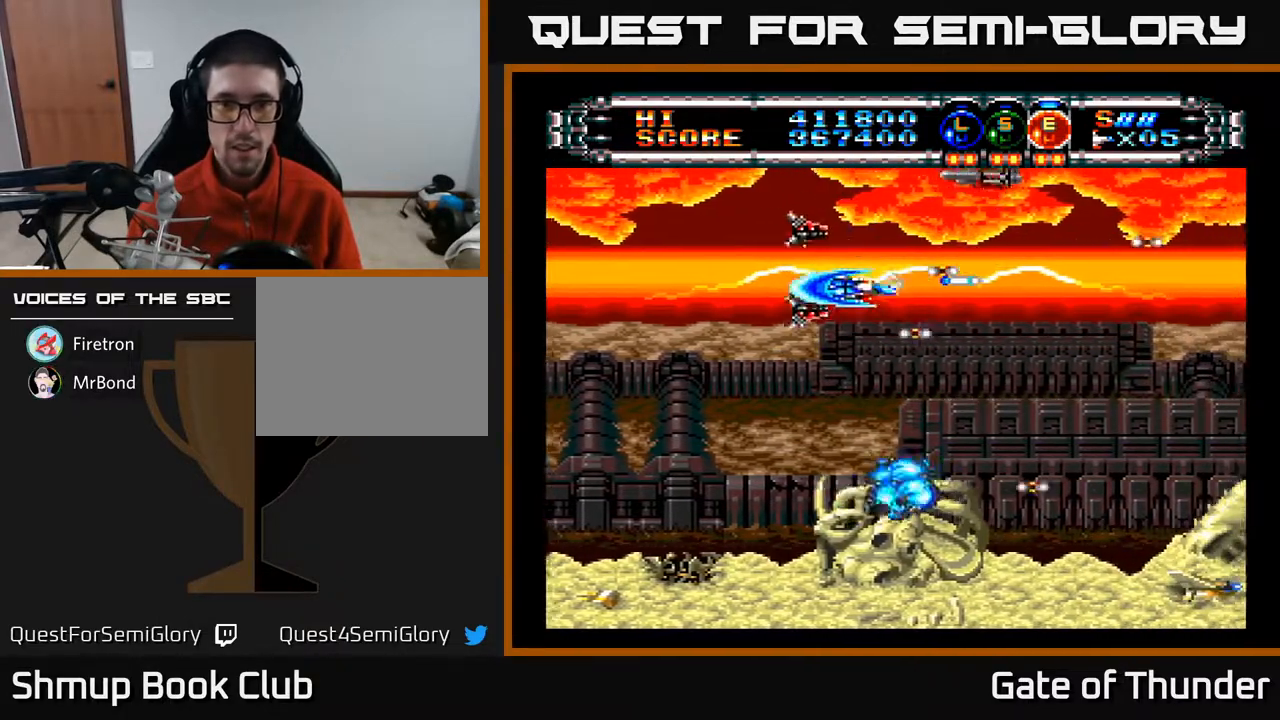
{"buttons": ["A"], "left_stick": "center", "events": [[33, "DPAD_DOWN", "down"], [100, "DPAD_DOWN", "up"], [150, "DPAD_RIGHT", "up"]]}
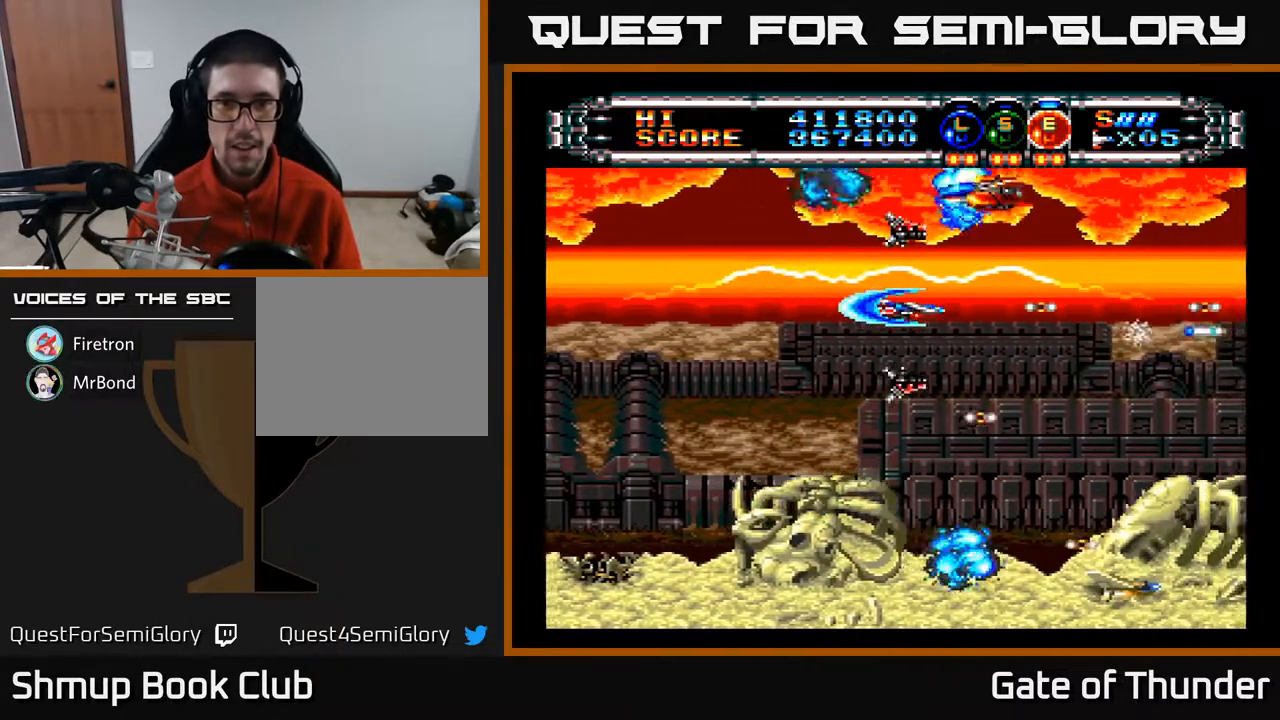
{"buttons": ["A", "DPAD_LEFT"], "left_stick": "center", "events": [[33, "DPAD_DOWN", "down"], [150, "DPAD_DOWN", "up"], [350, "DPAD_DOWN", "down"], [433, "DPAD_LEFT", "down"], [467, "DPAD_DOWN", "up"]]}
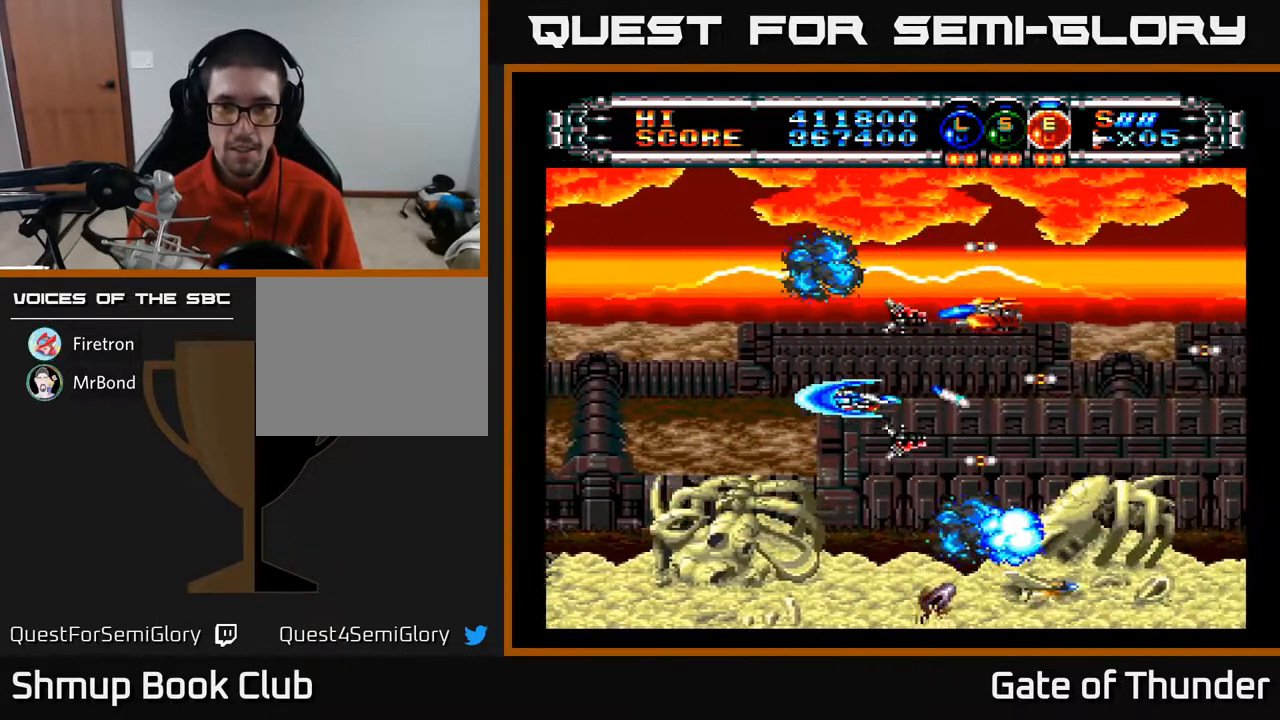
{"buttons": ["A"], "left_stick": "center", "events": [[67, "DPAD_UP", "down"], [167, "DPAD_UP", "up"], [317, "DPAD_LEFT", "up"]]}
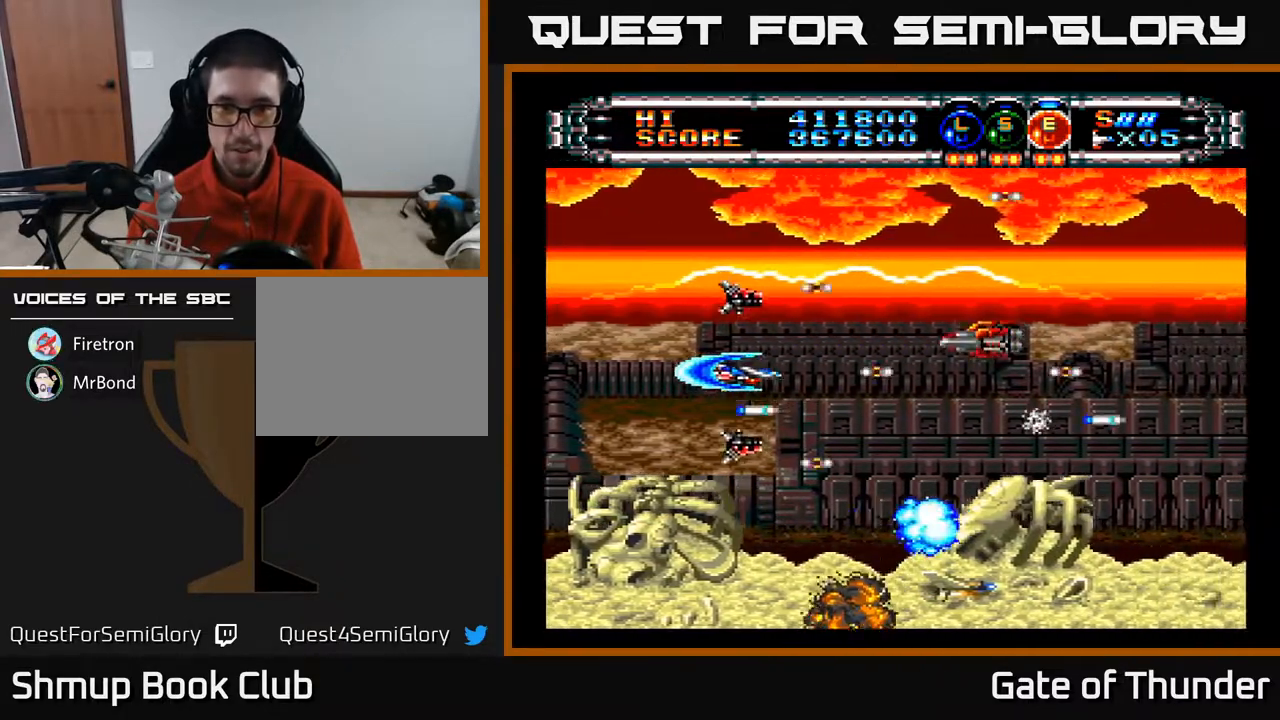
{"buttons": ["A", "DPAD_RIGHT"], "left_stick": "center", "events": [[483, "DPAD_RIGHT", "down"]]}
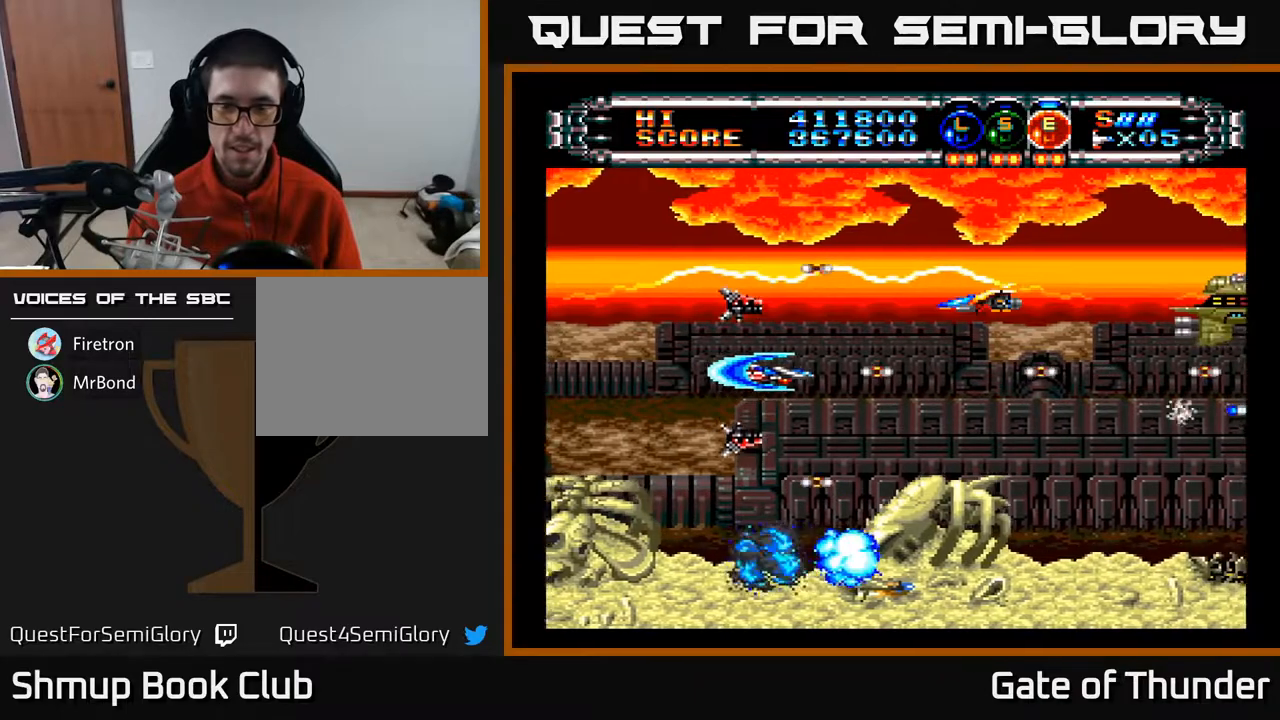
{"buttons": ["A", "DPAD_UP", "DPAD_LEFT"], "left_stick": "center", "events": [[150, "DPAD_RIGHT", "up"], [183, "DPAD_LEFT", "down"], [300, "DPAD_UP", "down"]]}
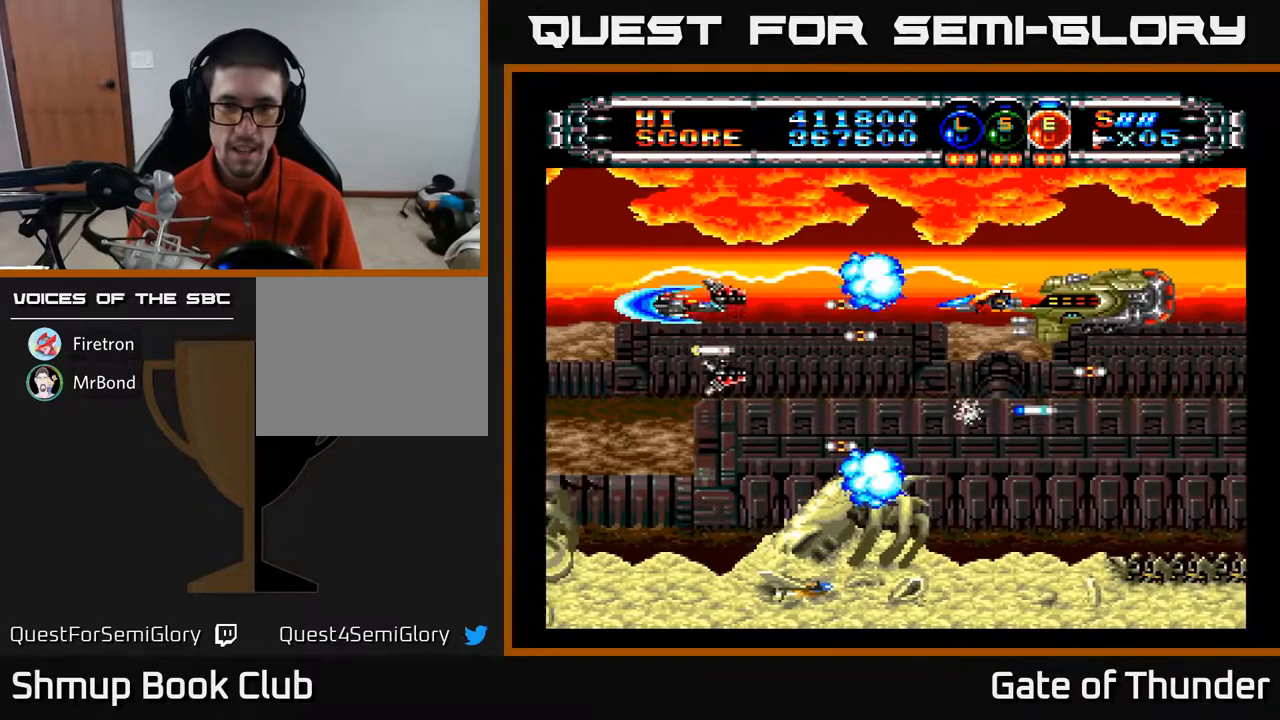
{"buttons": ["A", "DPAD_DOWN", "DPAD_RIGHT"], "left_stick": "center", "events": [[17, "DPAD_UP", "up"], [100, "DPAD_LEFT", "up"], [333, "DPAD_DOWN", "down"], [450, "DPAD_RIGHT", "down"]]}
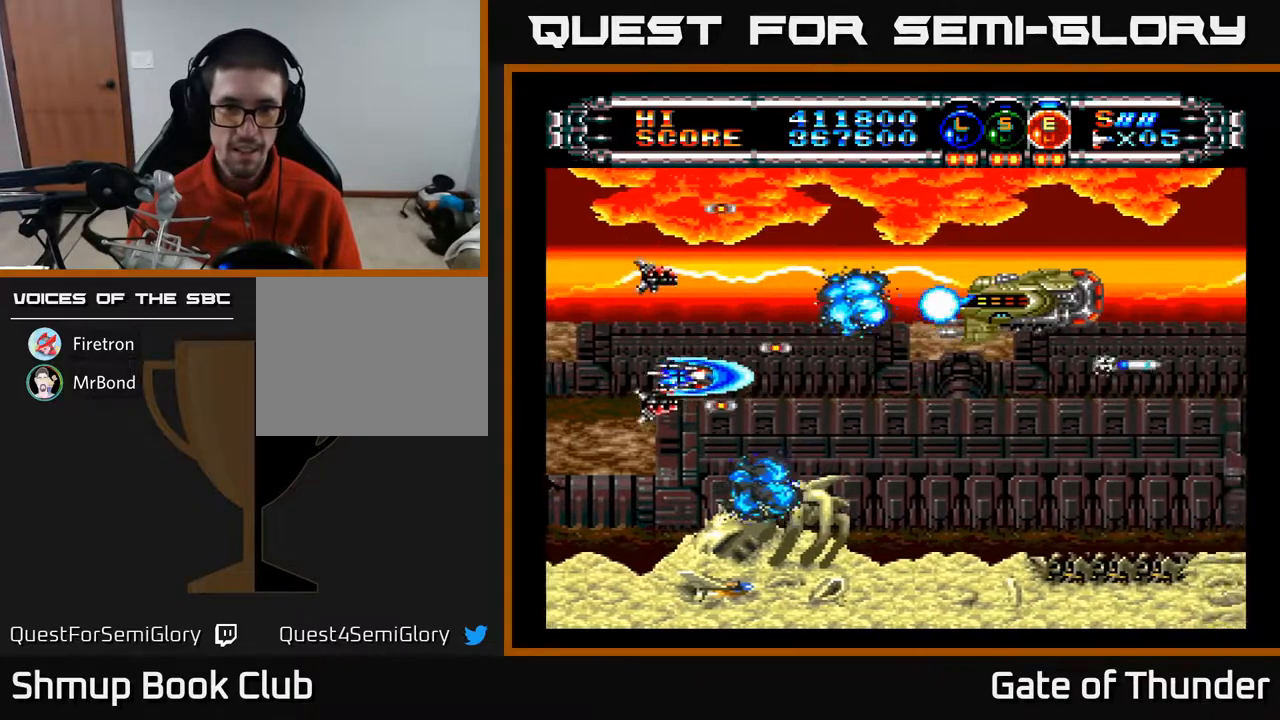
{"buttons": ["A", "DPAD_DOWN", "DPAD_RIGHT"], "left_stick": "center", "events": [[17, "DPAD_DOWN", "up"], [83, "DPAD_RIGHT", "up"], [233, "DPAD_RIGHT", "down"], [483, "DPAD_DOWN", "down"]]}
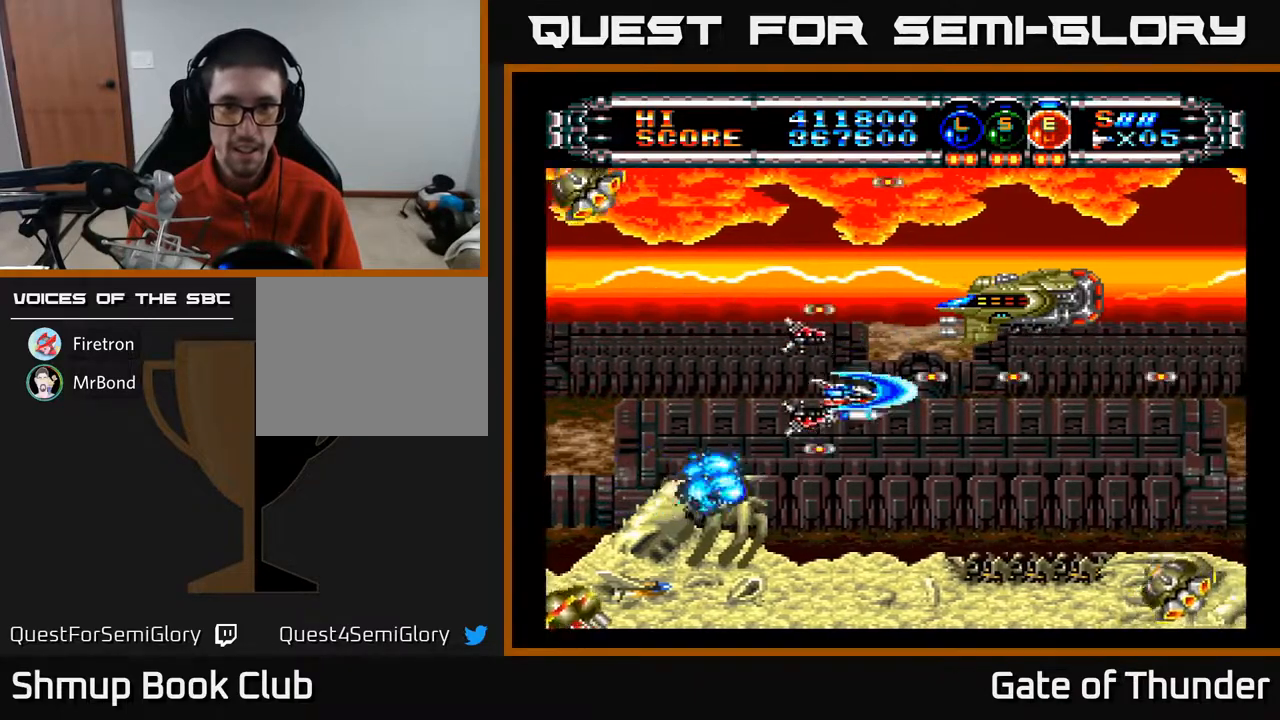
{"buttons": ["A", "DPAD_LEFT"], "left_stick": "center", "events": [[100, "DPAD_DOWN", "up"], [150, "DPAD_RIGHT", "up"], [317, "DPAD_LEFT", "down"]]}
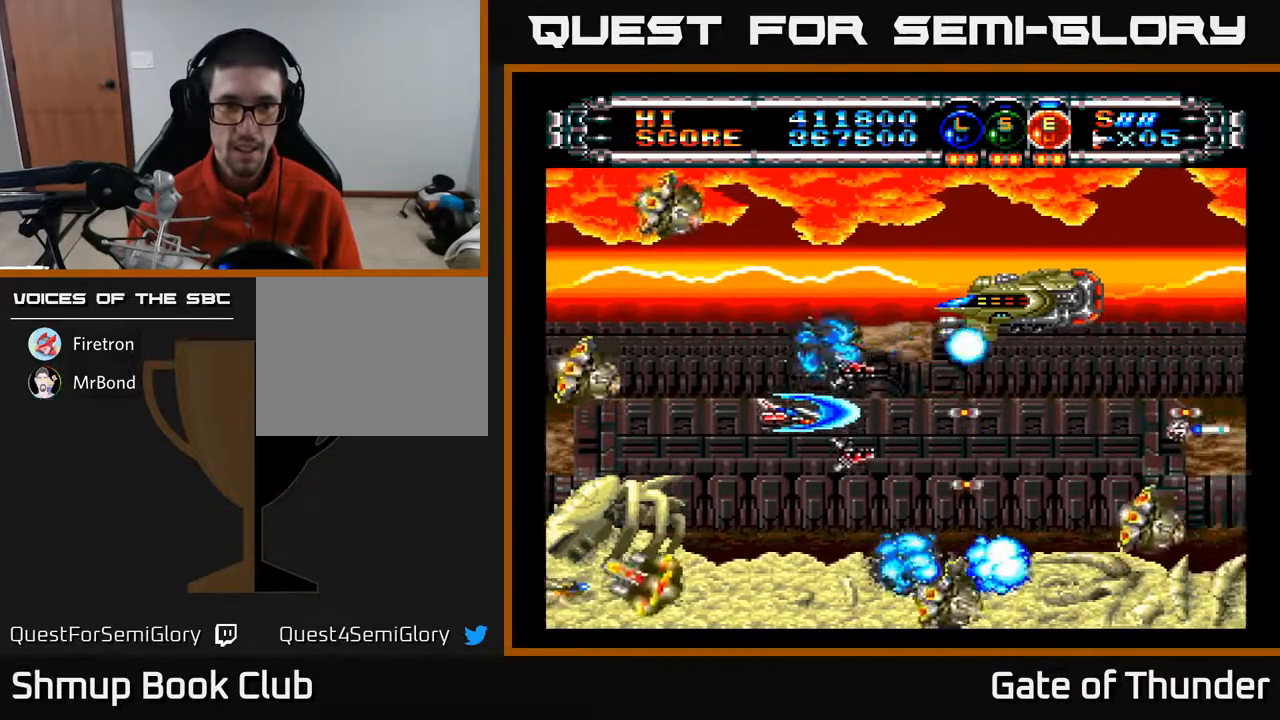
{"buttons": ["A"], "left_stick": "center", "events": [[50, "DPAD_UP", "down"], [67, "DPAD_LEFT", "up"], [100, "DPAD_UP", "up"], [350, "DPAD_DOWN", "down"], [467, "DPAD_DOWN", "up"]]}
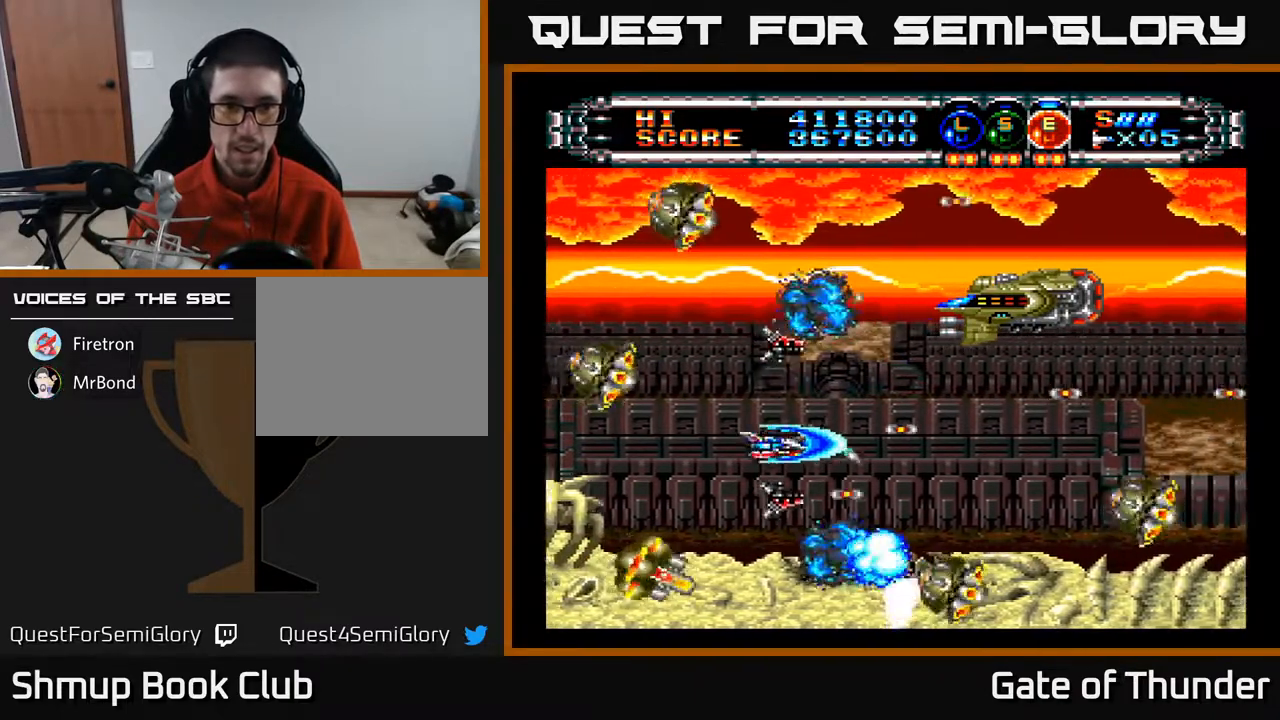
{"buttons": ["A"], "left_stick": "center", "events": [[250, "DPAD_LEFT", "down"], [467, "DPAD_LEFT", "up"]]}
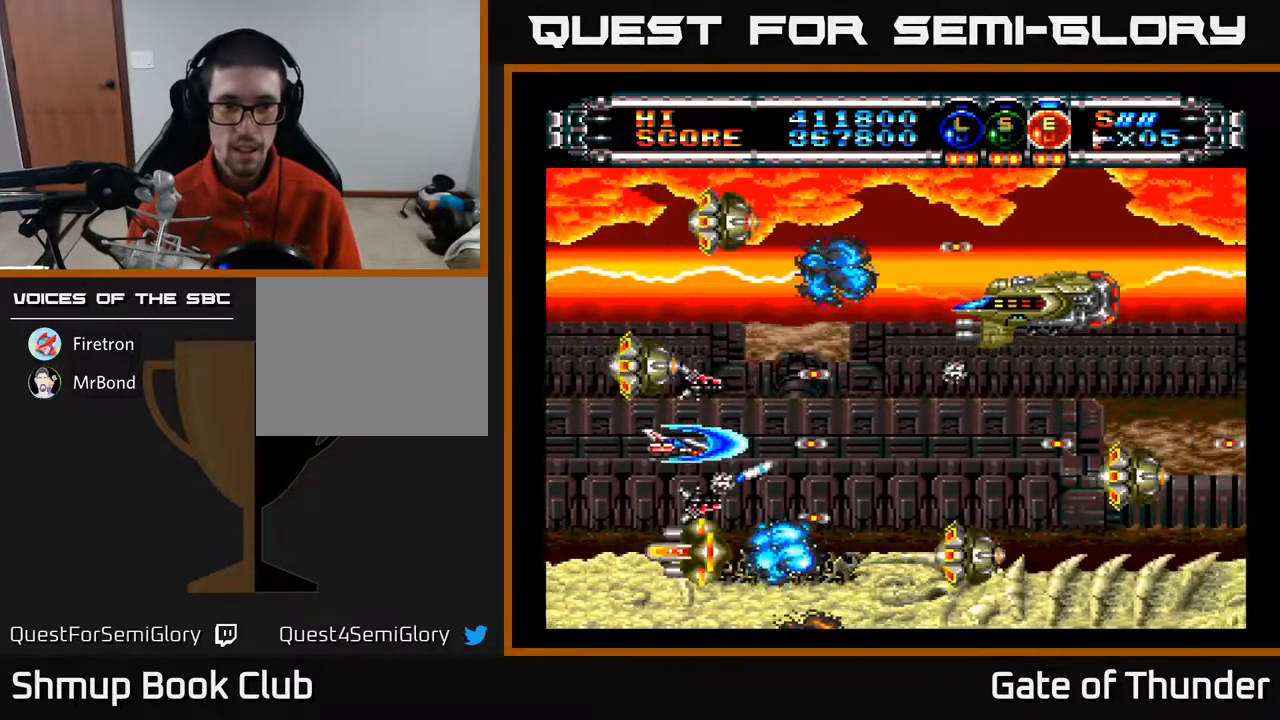
{"buttons": ["A"], "left_stick": "center", "events": []}
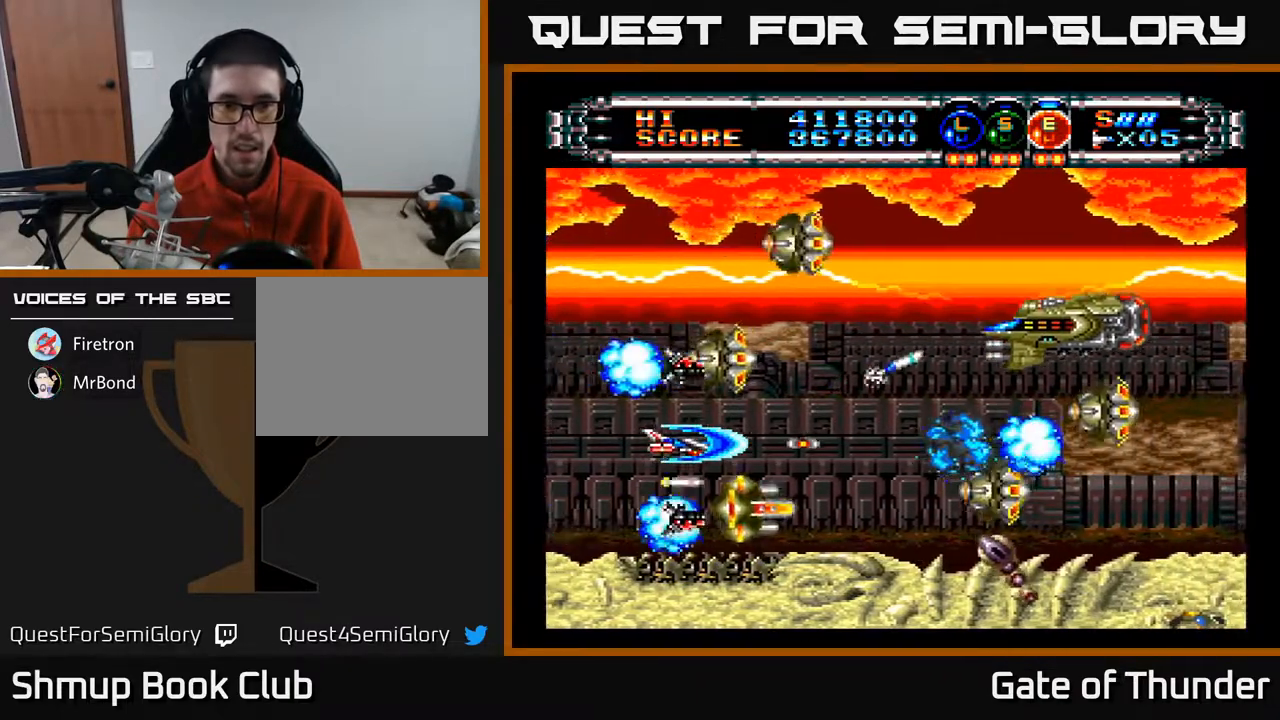
{"buttons": ["A", "DPAD_UP"], "left_stick": "center", "events": [[433, "DPAD_UP", "down"]]}
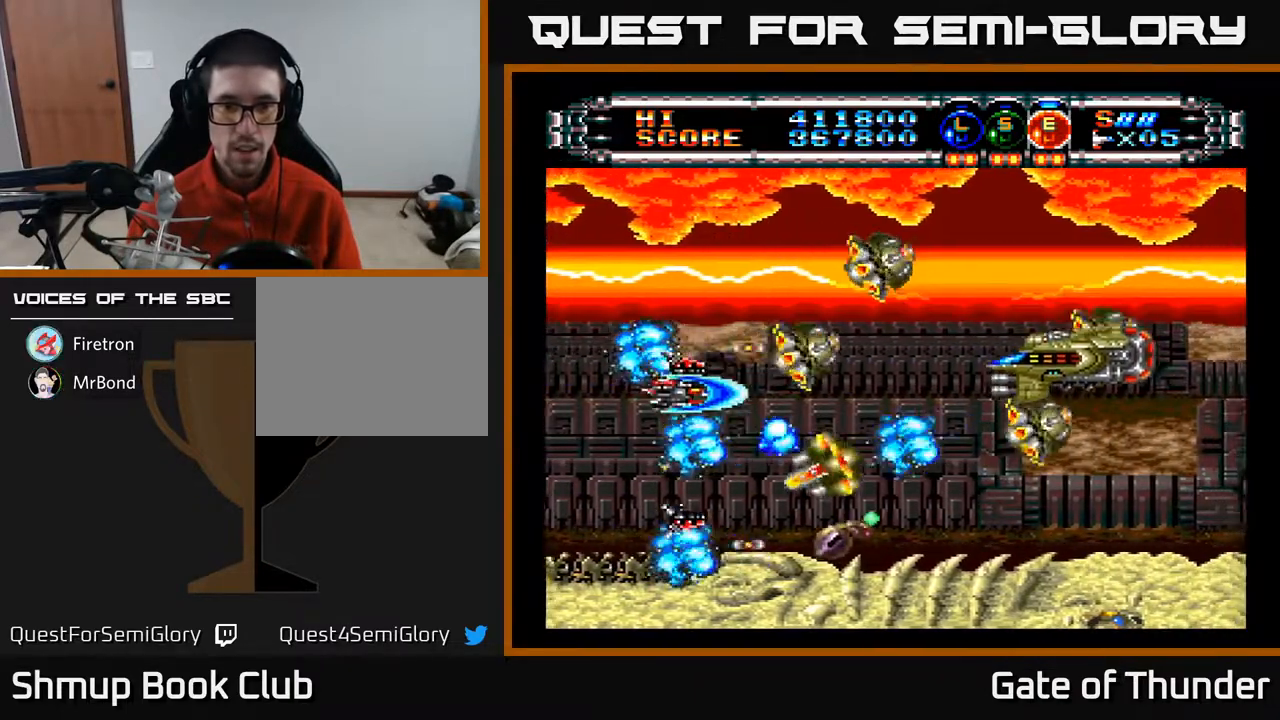
{"buttons": ["A", "DPAD_UP"], "left_stick": "center", "events": [[100, "DPAD_UP", "up"], [433, "DPAD_UP", "down"]]}
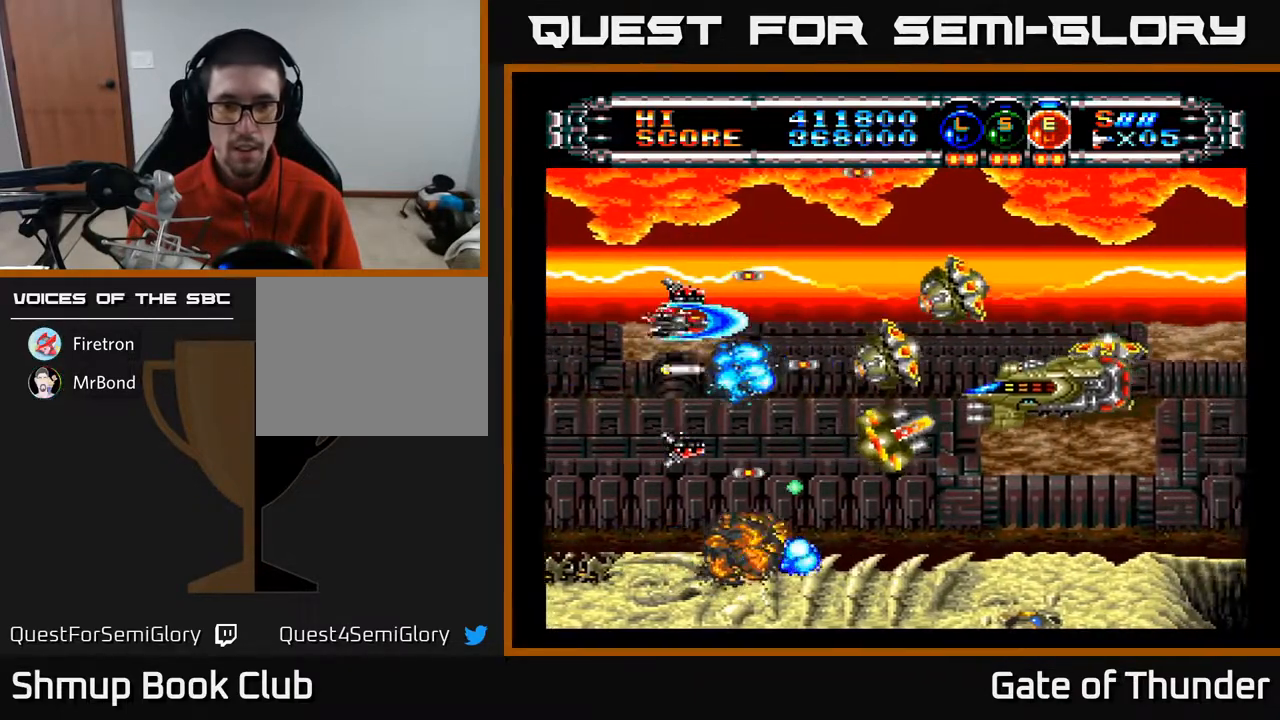
{"buttons": ["A", "DPAD_UP", "DPAD_RIGHT"], "left_stick": "center", "events": [[33, "DPAD_RIGHT", "down"], [33, "DPAD_UP", "up"], [133, "DPAD_RIGHT", "up"], [250, "DPAD_RIGHT", "down"], [267, "DPAD_UP", "down"], [317, "DPAD_UP", "up"], [350, "DPAD_UP", "down"]]}
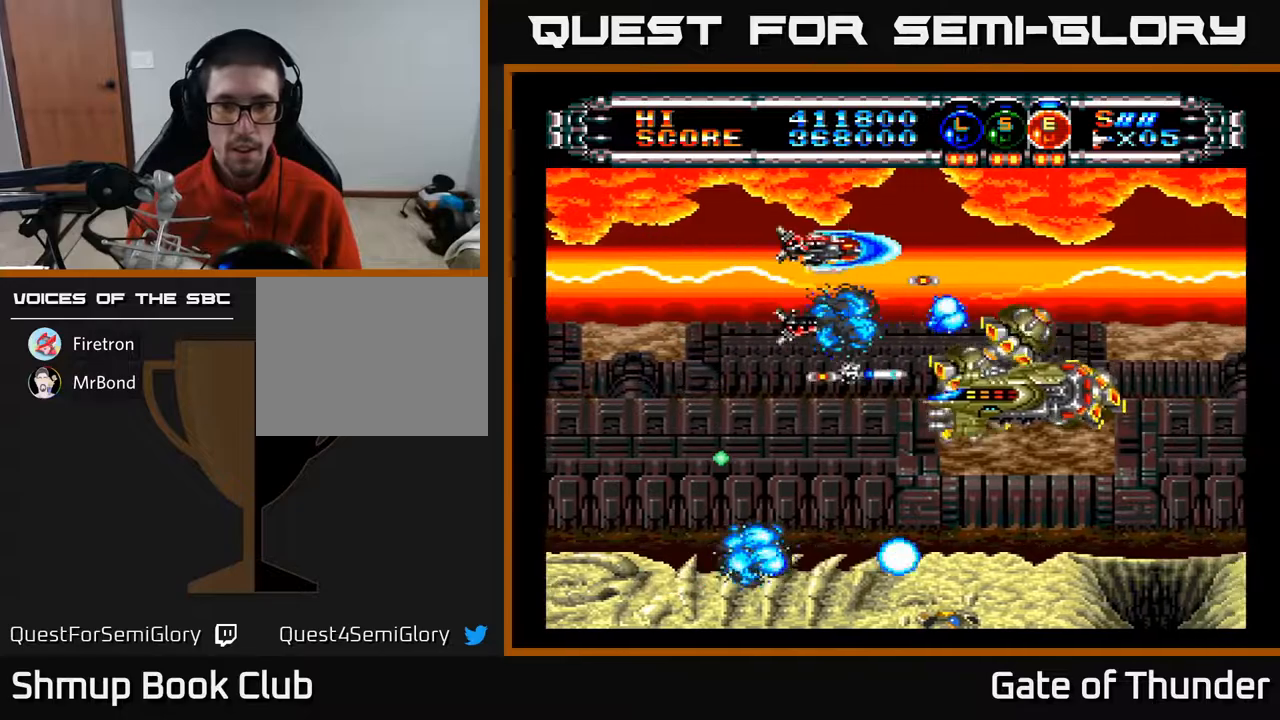
{"buttons": ["A"], "left_stick": "center", "events": [[67, "DPAD_UP", "up"], [117, "DPAD_RIGHT", "up"]]}
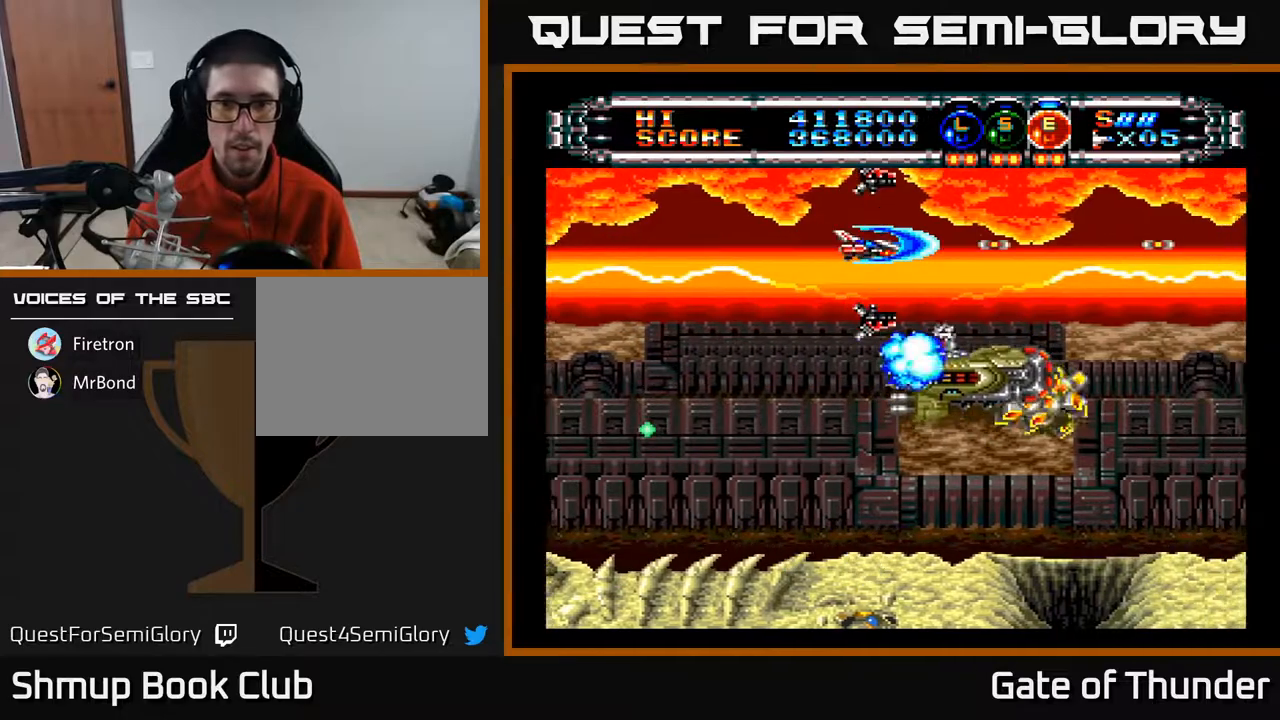
{"buttons": ["A"], "left_stick": "center", "events": []}